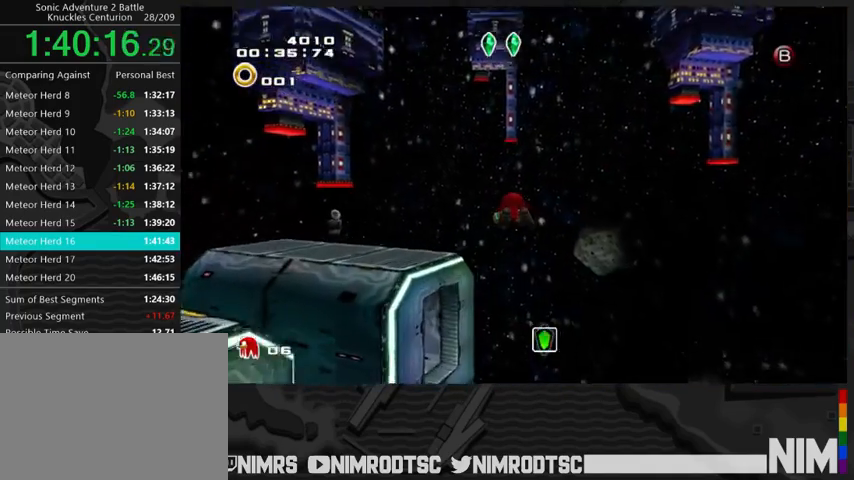
Gameplay with a controller (Xbox layout); each line is a JSON object with the inputs held at the frame after it. "events" lists button and stick changes between this image and that frame as [ms after this image, input, new state], when the widget could be followed in between.
{"buttons": ["A", "R2"], "left_stick": "up", "right_stick": "center", "events": [[100, "B", "down"], [167, "A", "up"], [200, "B", "up"], [333, "A", "down"], [400, "R2", "down"]]}
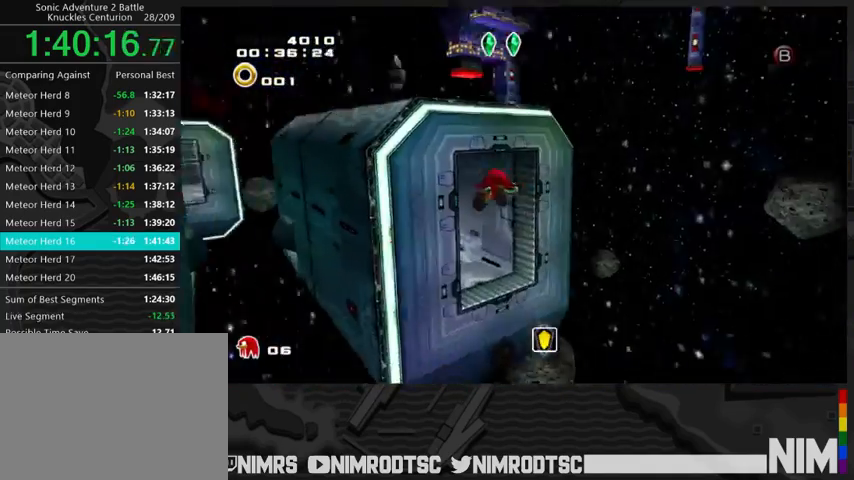
{"buttons": [], "left_stick": "up-left", "right_stick": "center", "events": [[67, "R2", "up"], [300, "A", "up"], [300, "left_stick", "up-left"]]}
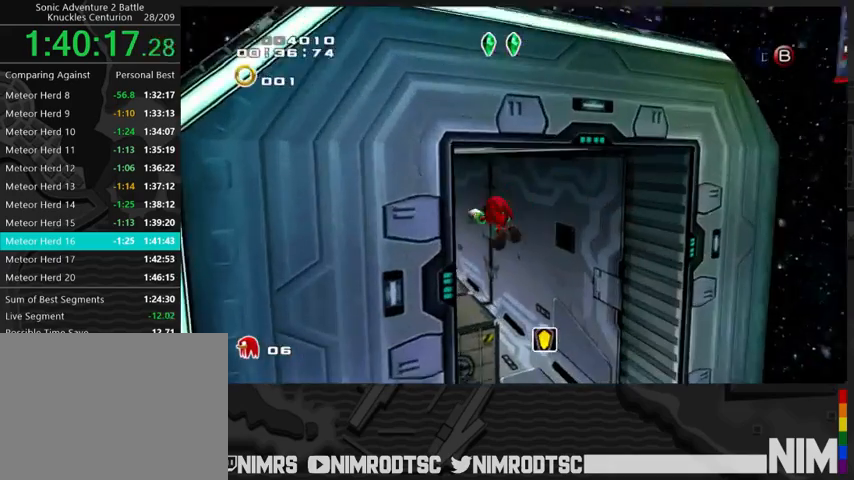
{"buttons": [], "left_stick": "up", "right_stick": "center", "events": [[67, "left_stick", "up"]]}
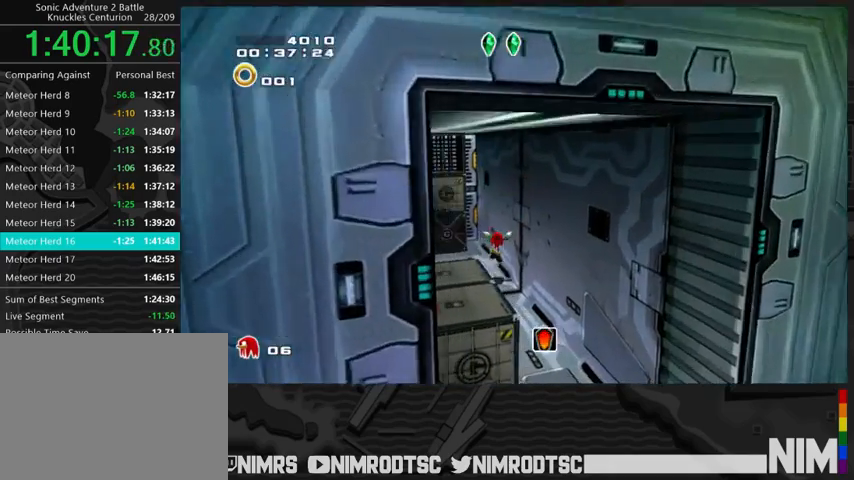
{"buttons": [], "left_stick": "down", "right_stick": "center", "events": [[433, "left_stick", "left"], [500, "left_stick", "down"]]}
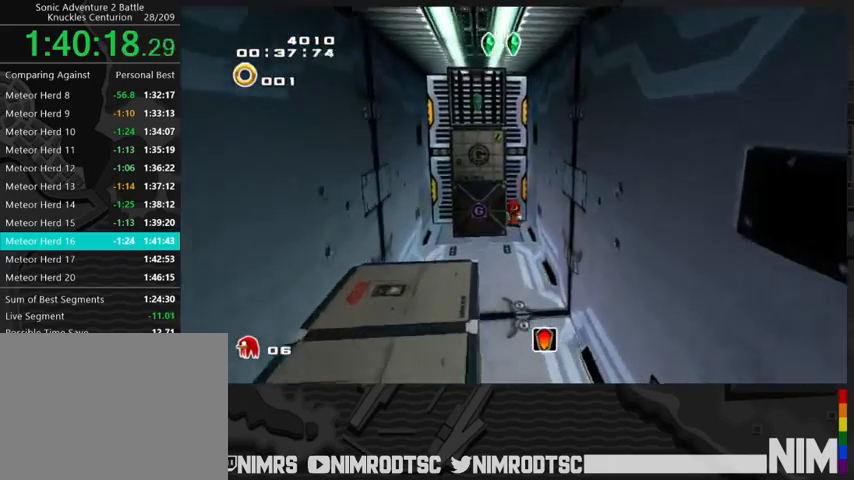
{"buttons": [], "left_stick": "center", "right_stick": "center", "events": [[67, "left_stick", "right"], [167, "left_stick", "up"], [200, "B", "down"], [233, "left_stick", "center"], [267, "B", "up"]]}
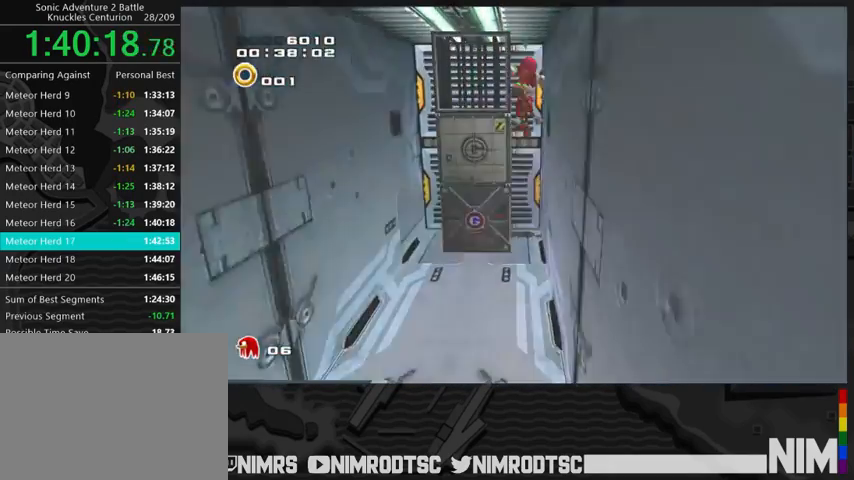
{"buttons": ["START"], "left_stick": "center", "right_stick": "center", "events": [[500, "START", "down"]]}
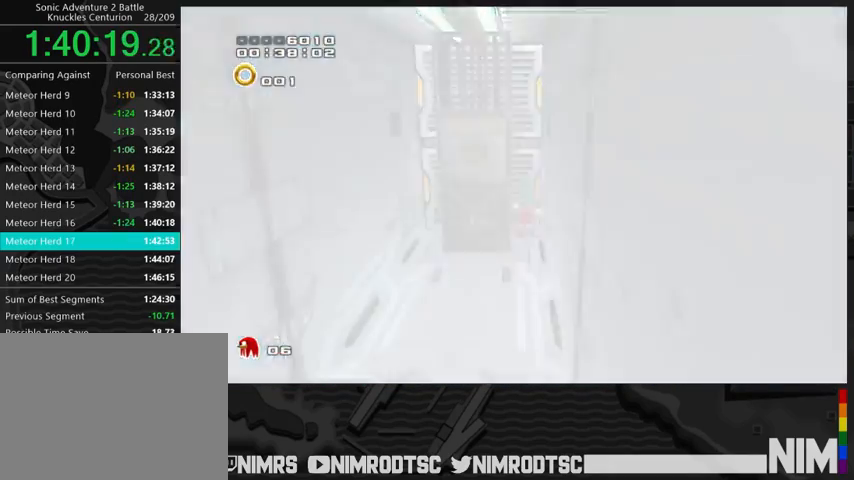
{"buttons": ["START"], "left_stick": "center", "right_stick": "center", "events": [[100, "START", "up"], [200, "START", "down"], [267, "START", "up"], [333, "START", "down"], [400, "START", "up"], [500, "START", "down"]]}
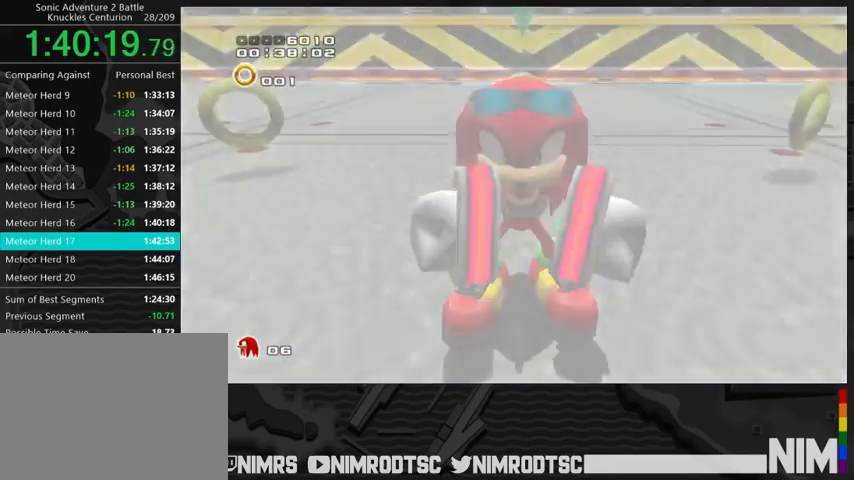
{"buttons": ["START"], "left_stick": "center", "right_stick": "center", "events": [[67, "START", "up"], [167, "START", "down"], [233, "START", "up"], [333, "START", "down"], [400, "START", "up"], [467, "START", "down"]]}
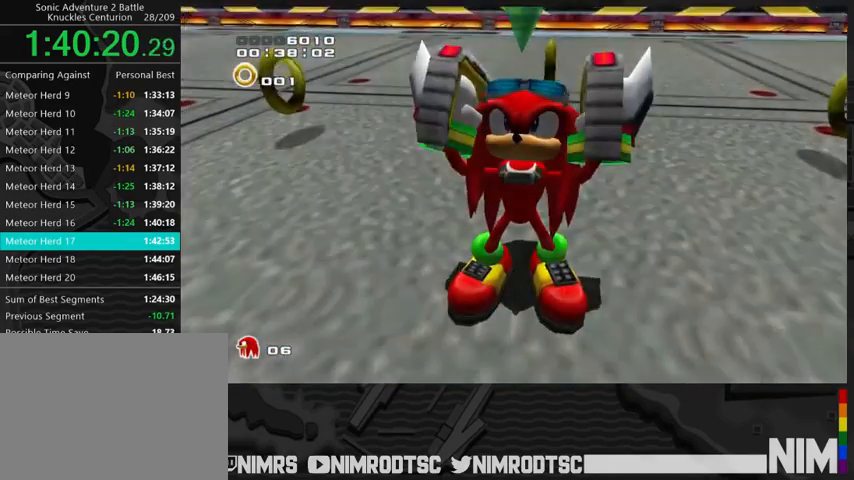
{"buttons": ["START"], "left_stick": "center", "right_stick": "center", "events": [[67, "START", "up"], [167, "START", "down"], [200, "START", "up"], [333, "START", "down"], [400, "START", "up"], [500, "START", "down"]]}
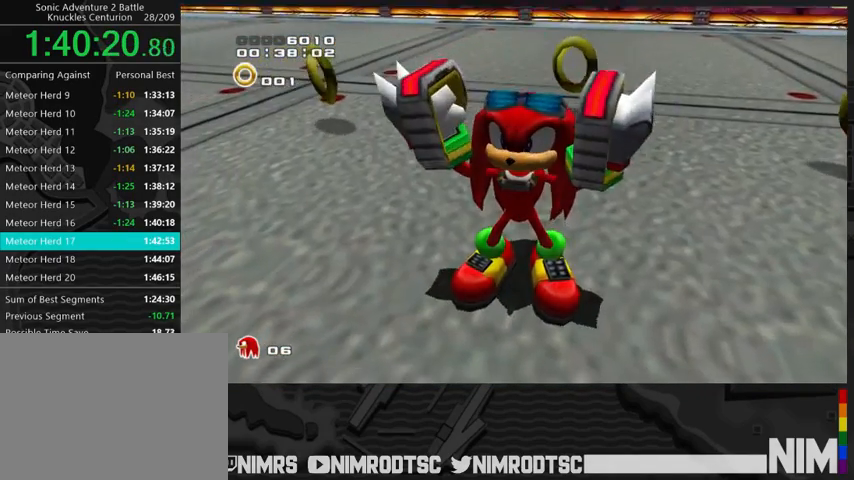
{"buttons": [], "left_stick": "center", "right_stick": "center", "events": [[100, "START", "up"], [167, "START", "down"], [233, "START", "up"], [367, "START", "down"], [400, "START", "up"]]}
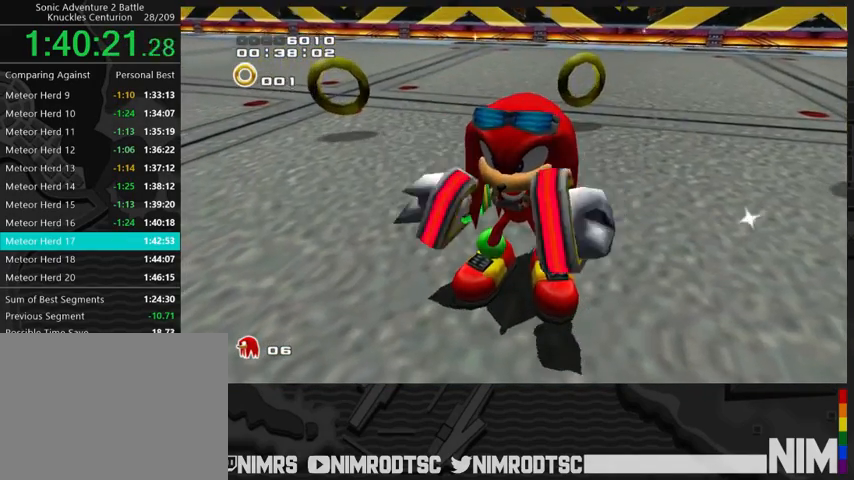
{"buttons": [], "left_stick": "center", "right_stick": "center", "events": [[33, "START", "down"], [100, "START", "up"], [233, "START", "down"], [267, "START", "up"], [400, "START", "down"], [467, "START", "up"]]}
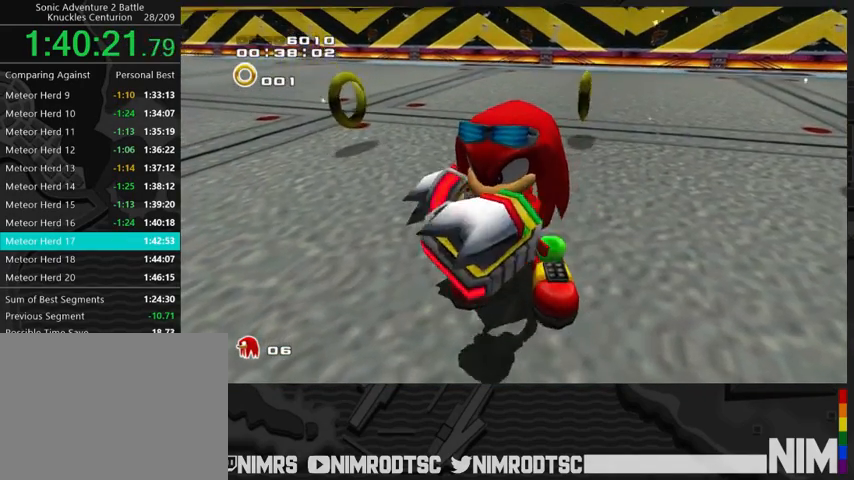
{"buttons": ["START"], "left_stick": "center", "right_stick": "center", "events": [[67, "START", "down"], [133, "START", "up"], [267, "START", "down"], [333, "START", "up"], [433, "START", "down"]]}
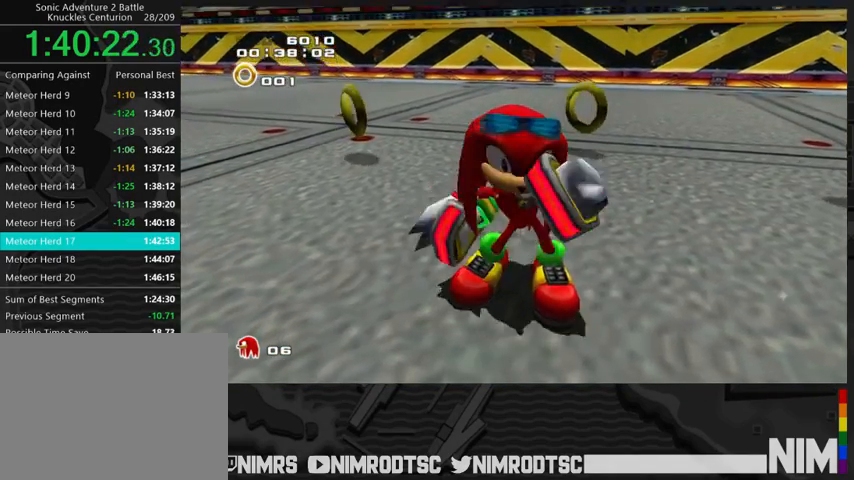
{"buttons": [], "left_stick": "center", "right_stick": "center", "events": [[33, "START", "up"], [167, "START", "down"], [233, "START", "up"], [367, "START", "down"], [433, "START", "up"]]}
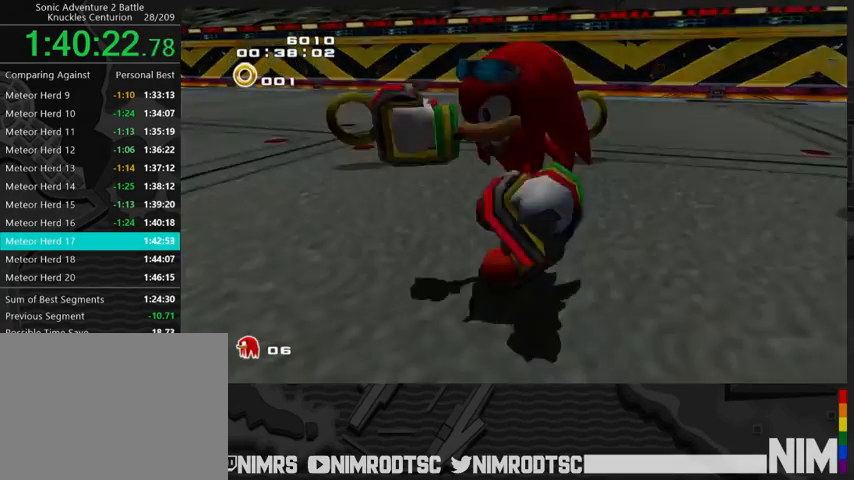
{"buttons": ["START"], "left_stick": "center", "right_stick": "center", "events": [[67, "START", "down"], [133, "START", "up"], [267, "START", "down"], [333, "START", "up"], [467, "START", "down"]]}
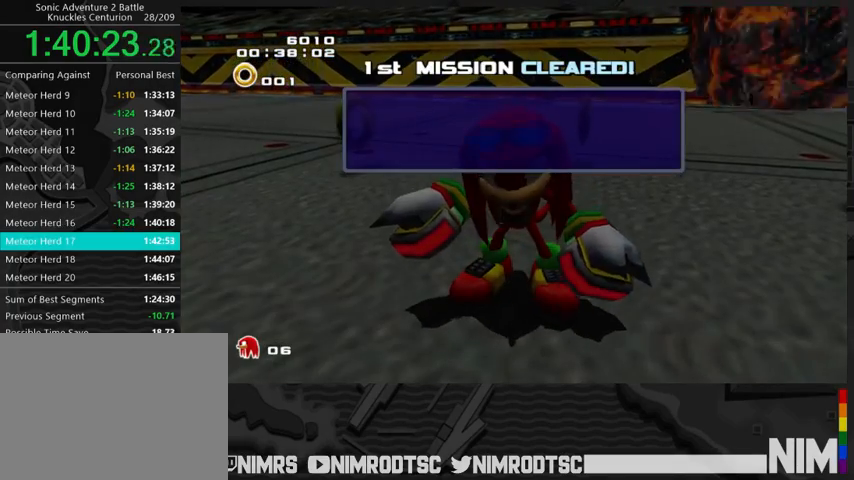
{"buttons": ["START"], "left_stick": "center", "right_stick": "center", "events": [[33, "START", "up"], [133, "START", "down"], [200, "START", "up"], [300, "START", "down"], [400, "START", "up"], [500, "START", "down"]]}
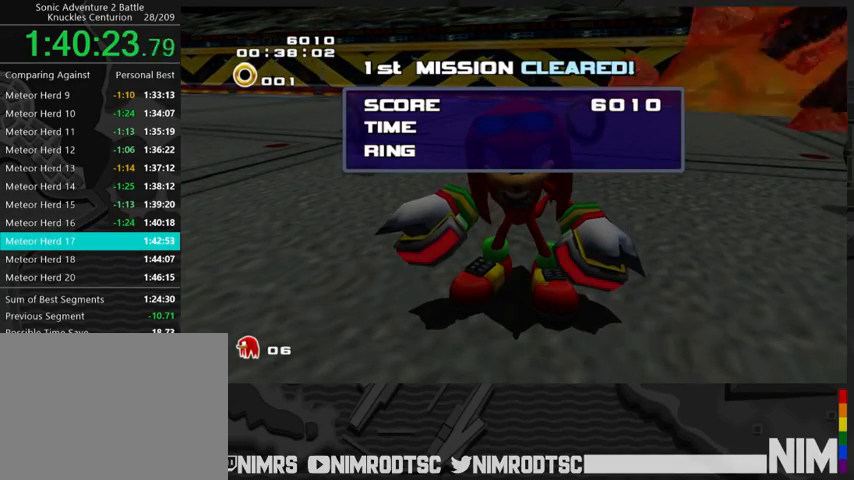
{"buttons": ["START"], "left_stick": "center", "right_stick": "center", "events": [[67, "START", "up"], [167, "START", "down"], [233, "START", "up"], [333, "START", "down"], [433, "START", "up"], [500, "START", "down"]]}
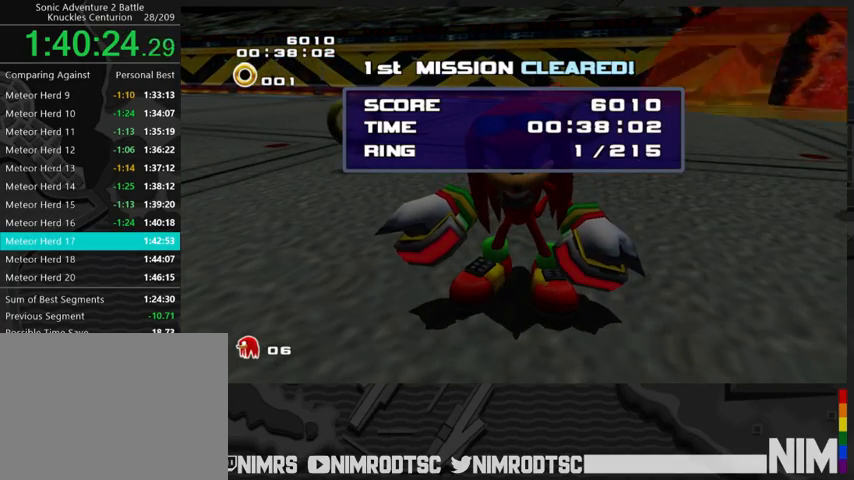
{"buttons": [], "left_stick": "center", "right_stick": "center", "events": [[67, "START", "up"], [167, "START", "down"], [233, "START", "up"], [367, "START", "down"], [433, "START", "up"]]}
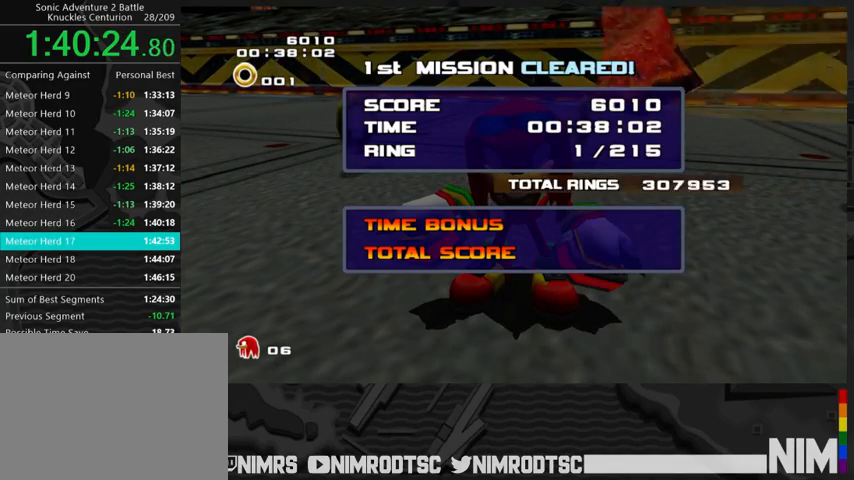
{"buttons": [], "left_stick": "center", "right_stick": "center", "events": [[33, "START", "down"], [100, "START", "up"], [200, "START", "down"], [267, "START", "up"], [367, "START", "down"], [433, "START", "up"]]}
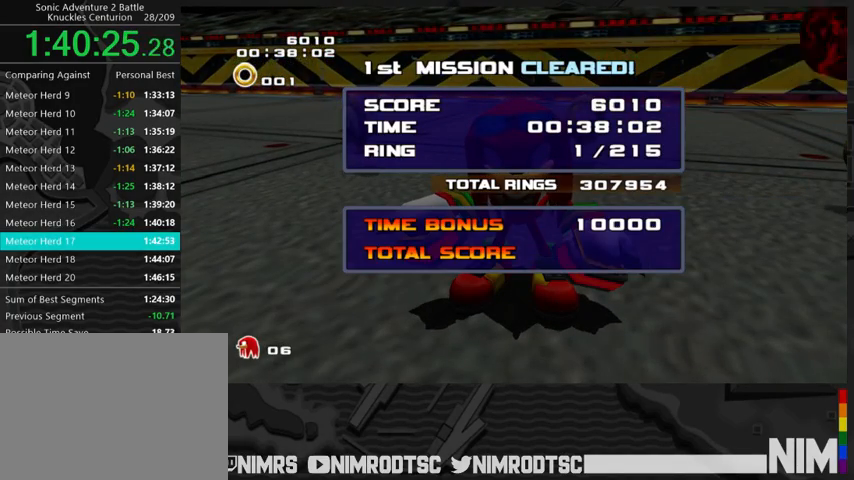
{"buttons": [], "left_stick": "center", "right_stick": "center", "events": [[33, "START", "down"], [100, "START", "up"], [233, "START", "down"], [300, "START", "up"], [433, "START", "down"], [500, "START", "up"]]}
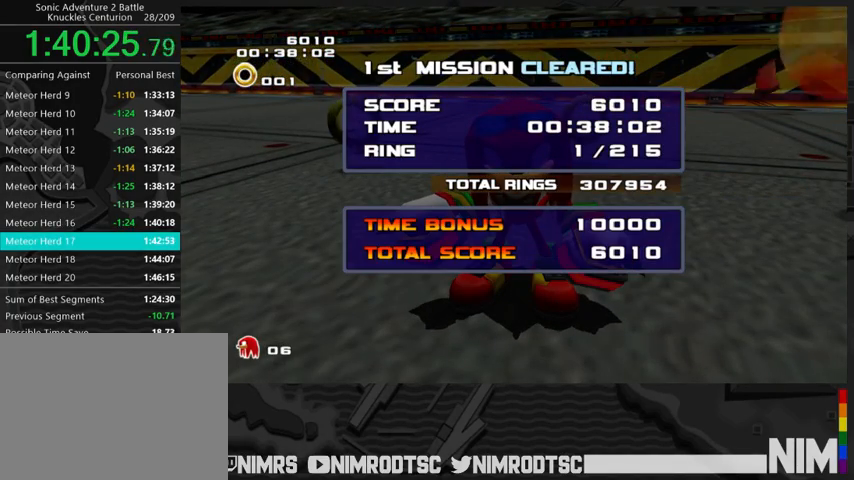
{"buttons": ["START"], "left_stick": "center", "right_stick": "center", "events": [[100, "START", "down"], [167, "START", "up"], [267, "START", "down"], [333, "START", "up"], [433, "START", "down"]]}
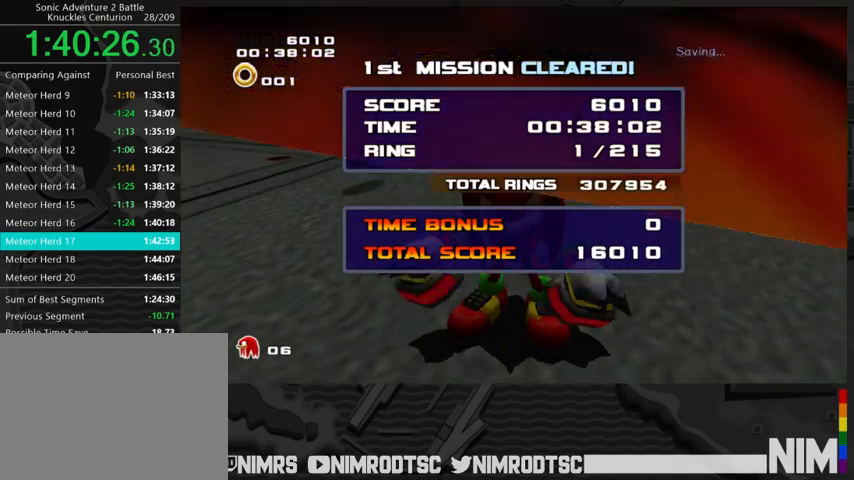
{"buttons": ["START"], "left_stick": "center", "right_stick": "center", "events": [[33, "START", "up"], [133, "START", "down"], [200, "START", "up"], [267, "START", "down"], [367, "START", "up"], [433, "START", "down"]]}
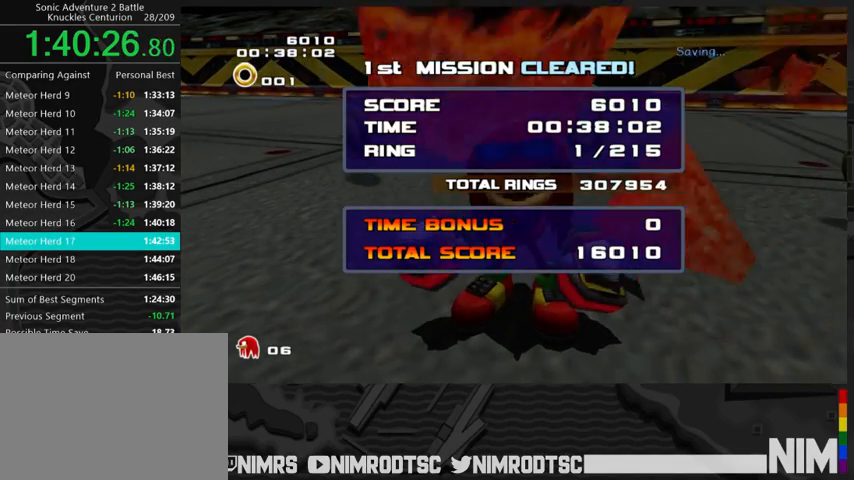
{"buttons": [], "left_stick": "center", "right_stick": "center", "events": [[33, "START", "up"], [167, "START", "down"], [233, "START", "up"]]}